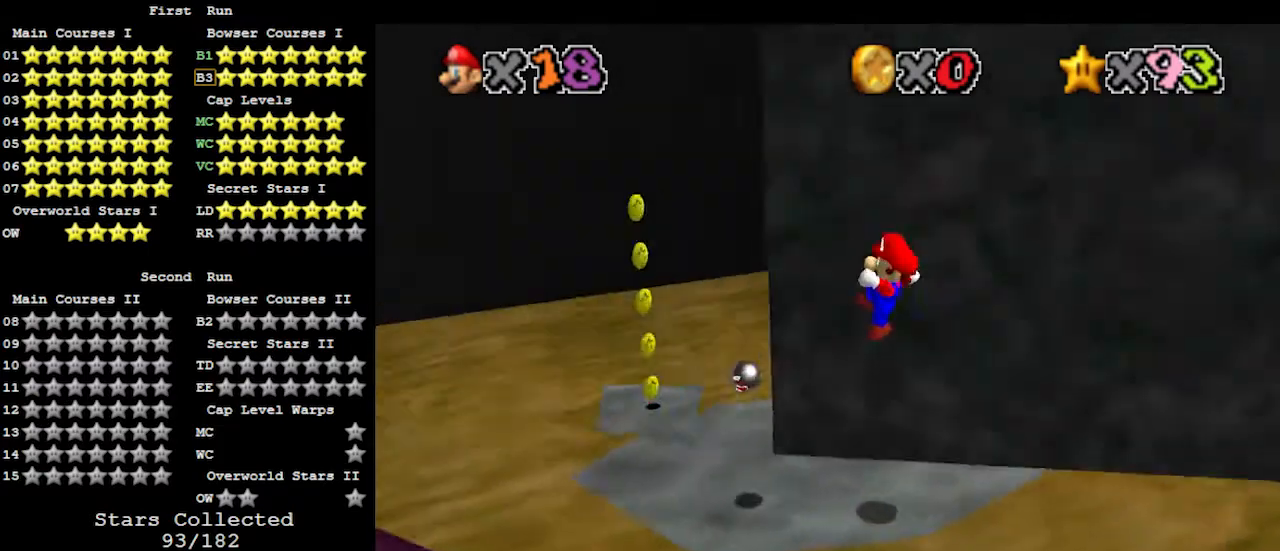
Gameplay with a controller (Nintendo layout); each line is a JSON object with the inputs held at the frame after it. "events" lists button and stick changes between this image and that frame as [ms after this image, input, new state], when the widget could be followed in between. Not read: L3 R3.
{"buttons": ["A"], "left_stick": "up-left", "events": [[133, "left_stick", "left"], [267, "left_stick", "up-left"], [500, "A", "down"]]}
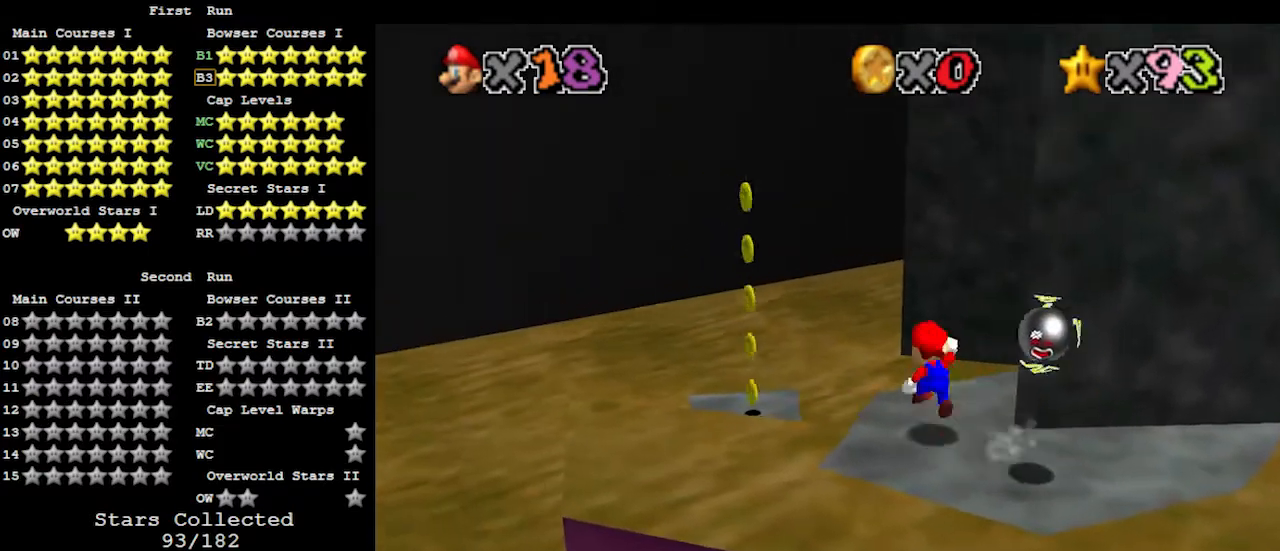
{"buttons": ["A"], "left_stick": "up", "events": [[200, "left_stick", "up"]]}
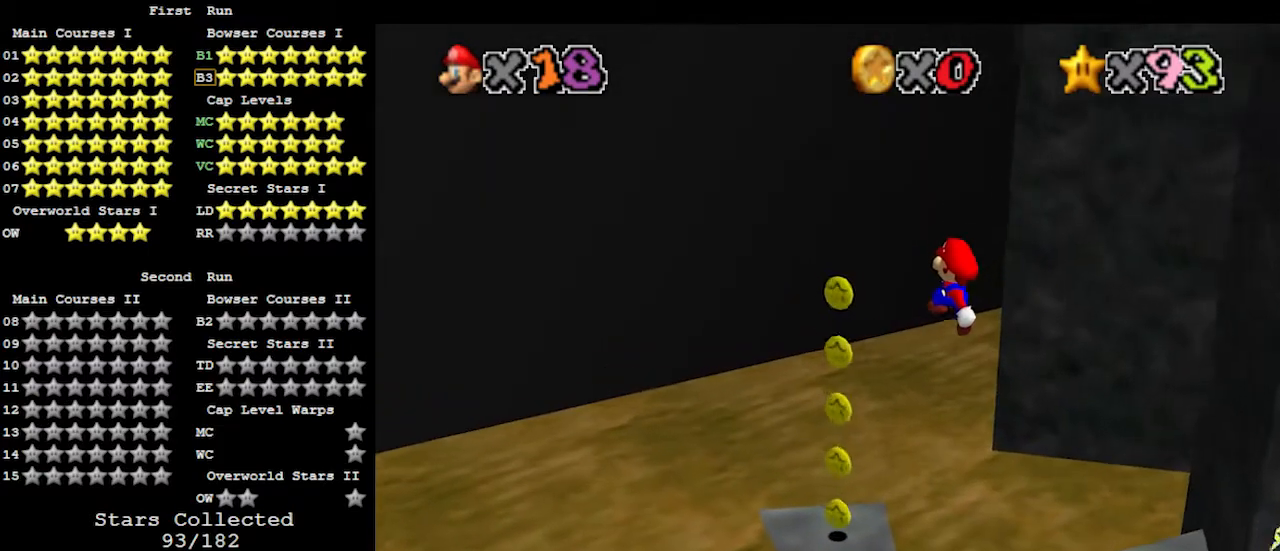
{"buttons": ["C_LEFT"], "left_stick": "down", "events": [[100, "left_stick", "down-right"], [233, "B", "down"], [333, "A", "up"], [333, "B", "up"], [333, "left_stick", "down"], [433, "C_LEFT", "down"]]}
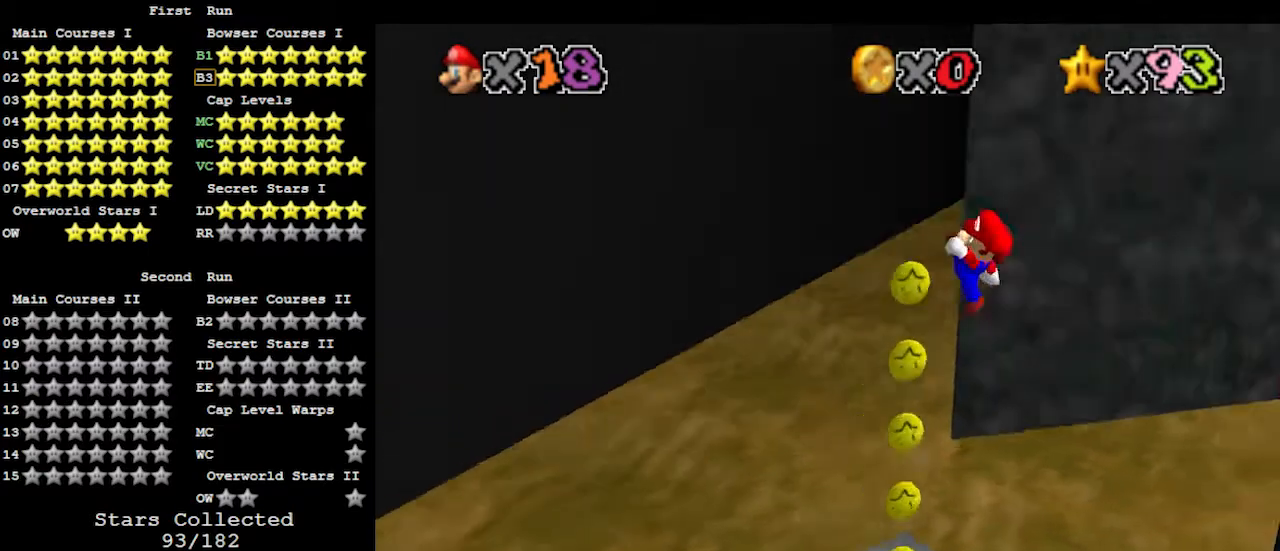
{"buttons": ["DPAD_RIGHT"], "left_stick": "center", "events": [[67, "C_LEFT", "up"], [167, "left_stick", "center"], [367, "DPAD_RIGHT", "down"]]}
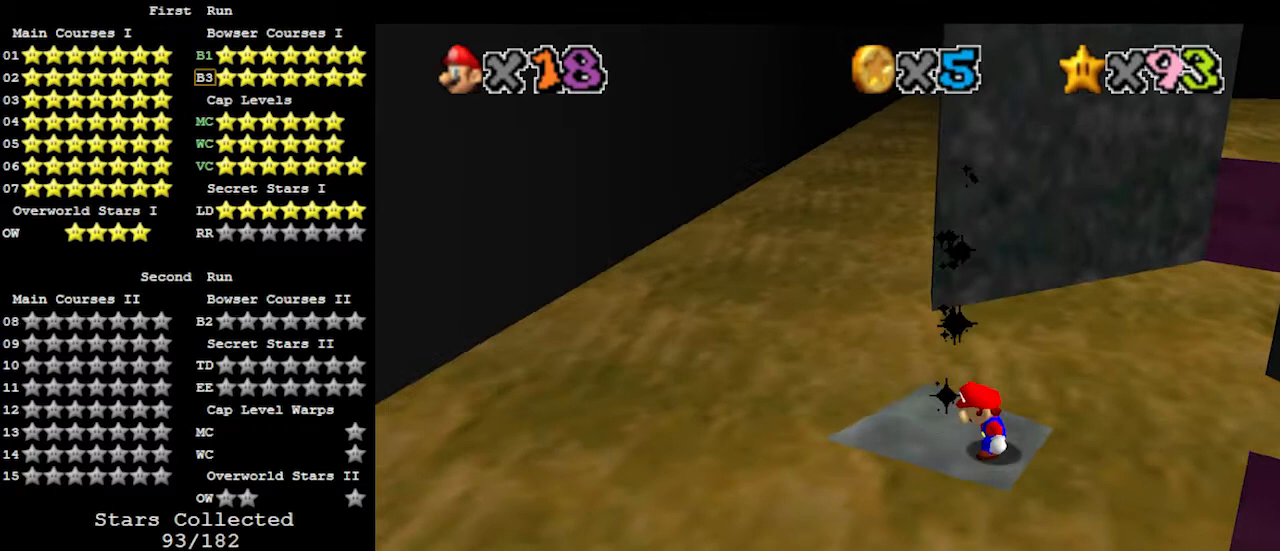
{"buttons": ["DPAD_RIGHT"], "left_stick": "center", "events": []}
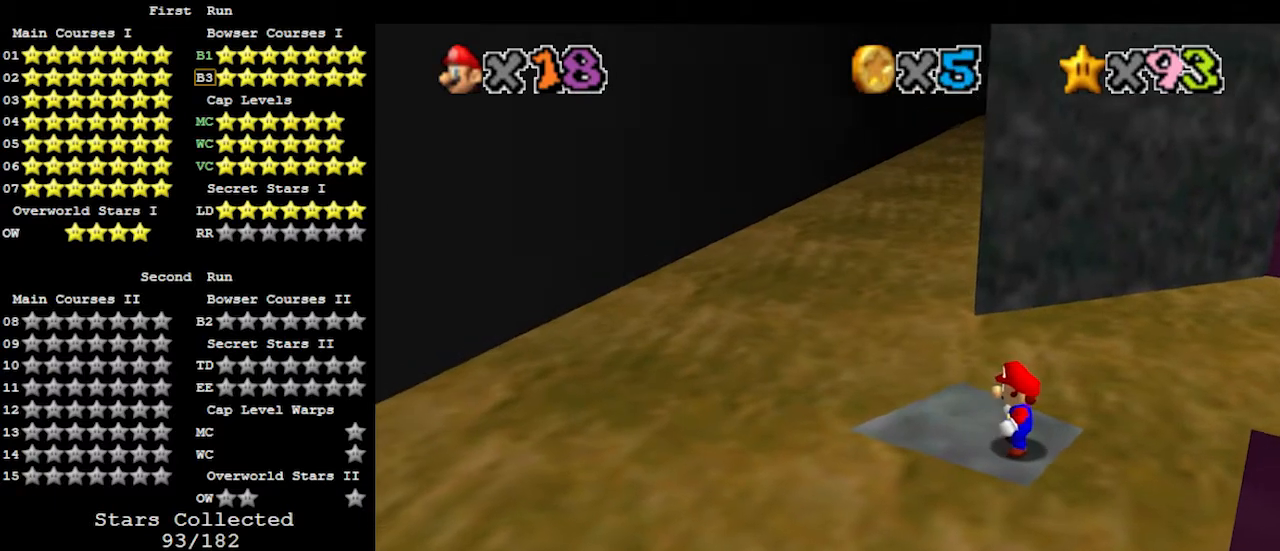
{"buttons": ["DPAD_RIGHT"], "left_stick": "center", "events": []}
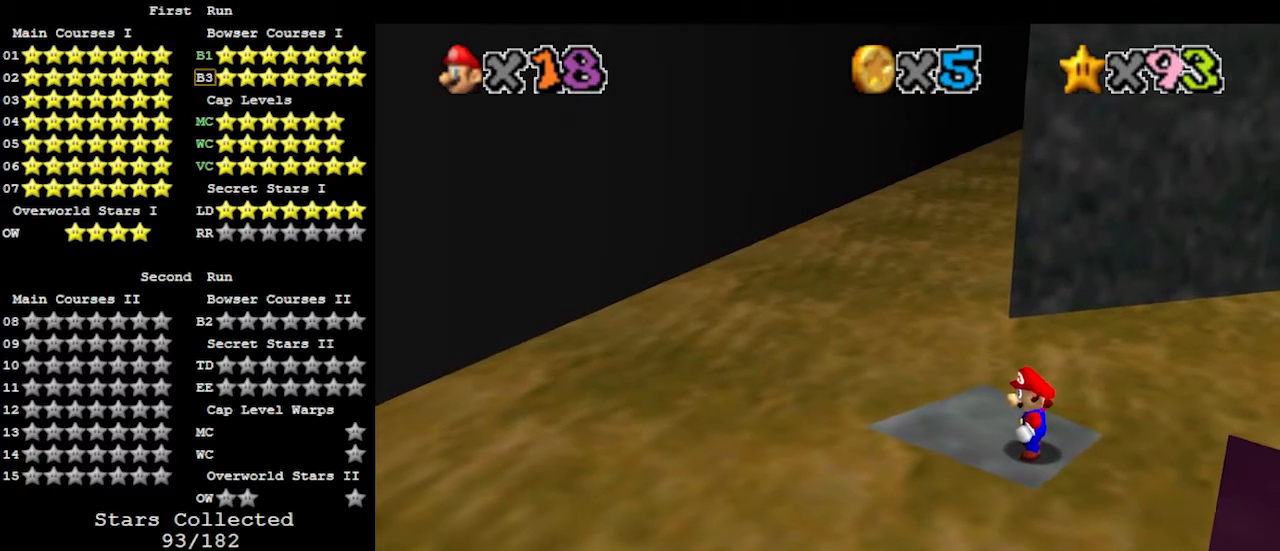
{"buttons": [], "left_stick": "center", "events": [[33, "DPAD_RIGHT", "up"]]}
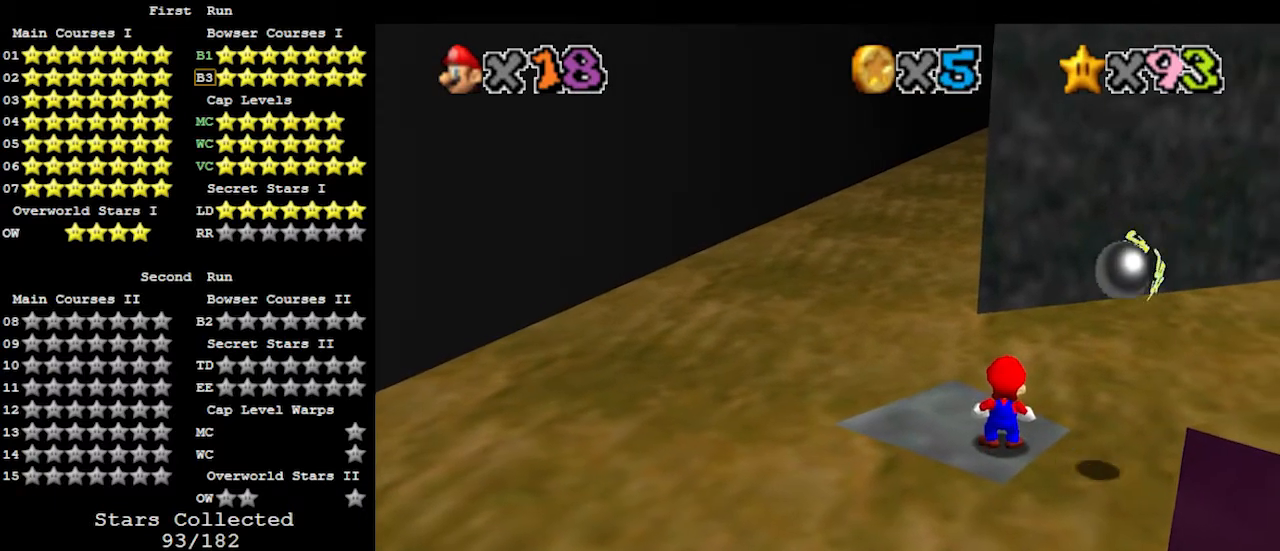
{"buttons": [], "left_stick": "center", "events": []}
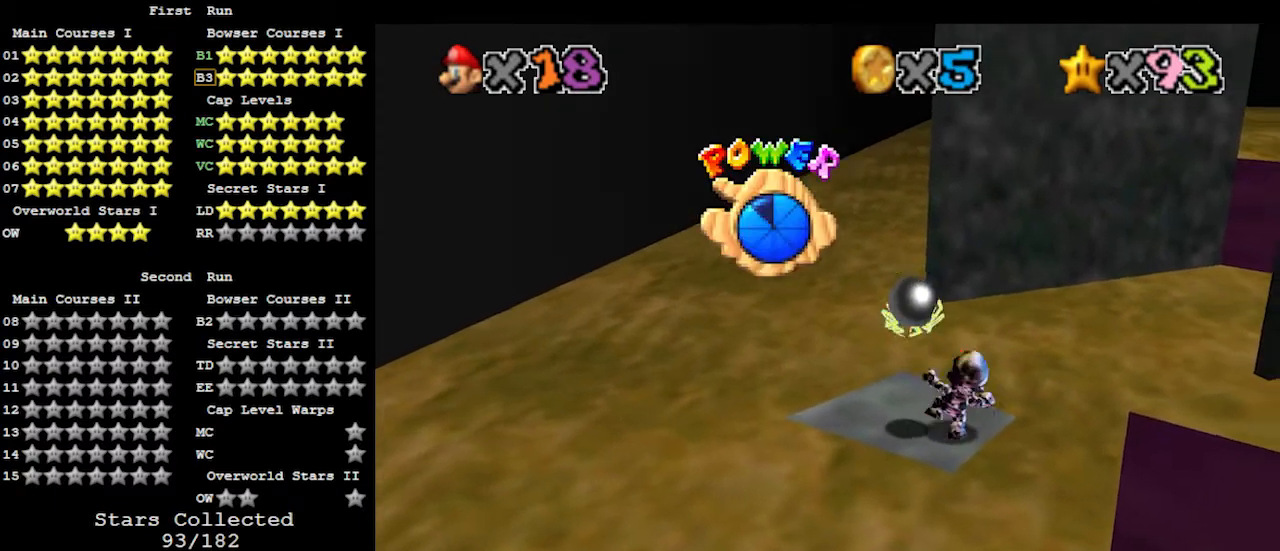
{"buttons": [], "left_stick": "center", "events": []}
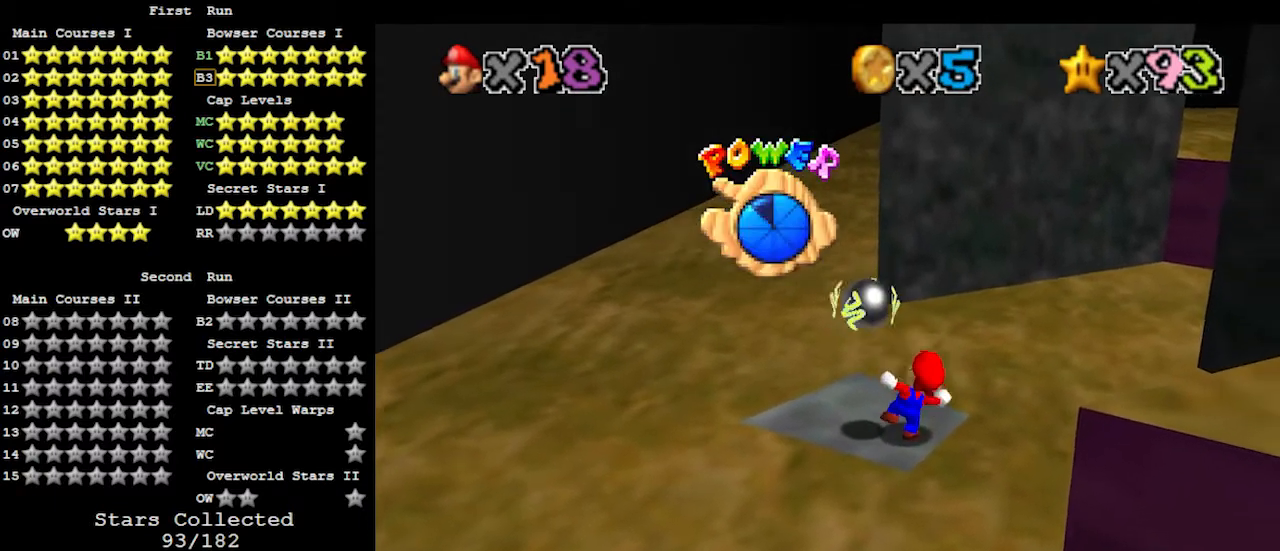
{"buttons": [], "left_stick": "center", "events": []}
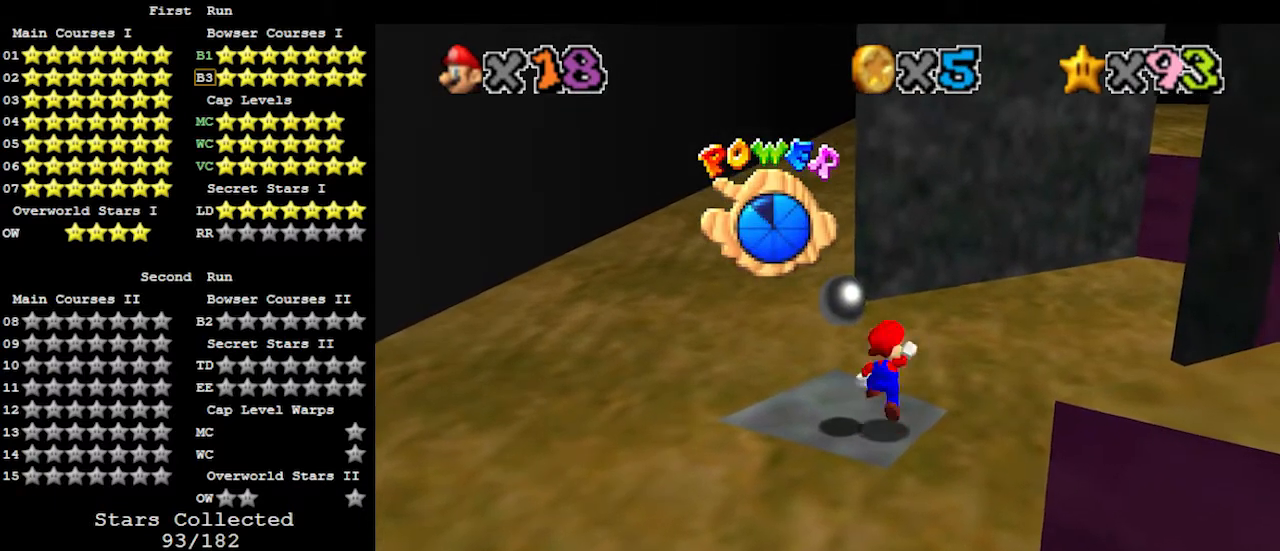
{"buttons": ["A"], "left_stick": "down", "events": [[33, "A", "down"], [67, "B", "down"], [167, "A", "up"], [167, "B", "up"], [233, "left_stick", "down"], [500, "A", "down"]]}
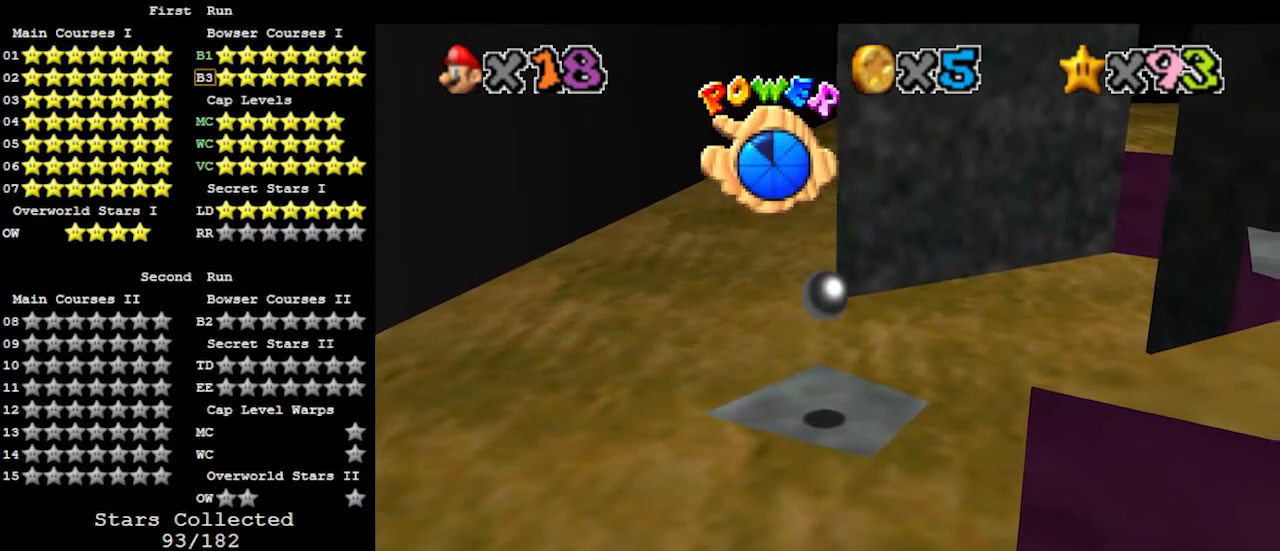
{"buttons": ["C_LEFT"], "left_stick": "up-left", "events": [[100, "left_stick", "left"], [167, "left_stick", "up-left"], [300, "B", "down"], [367, "A", "up"], [367, "B", "up"], [433, "C_LEFT", "down"]]}
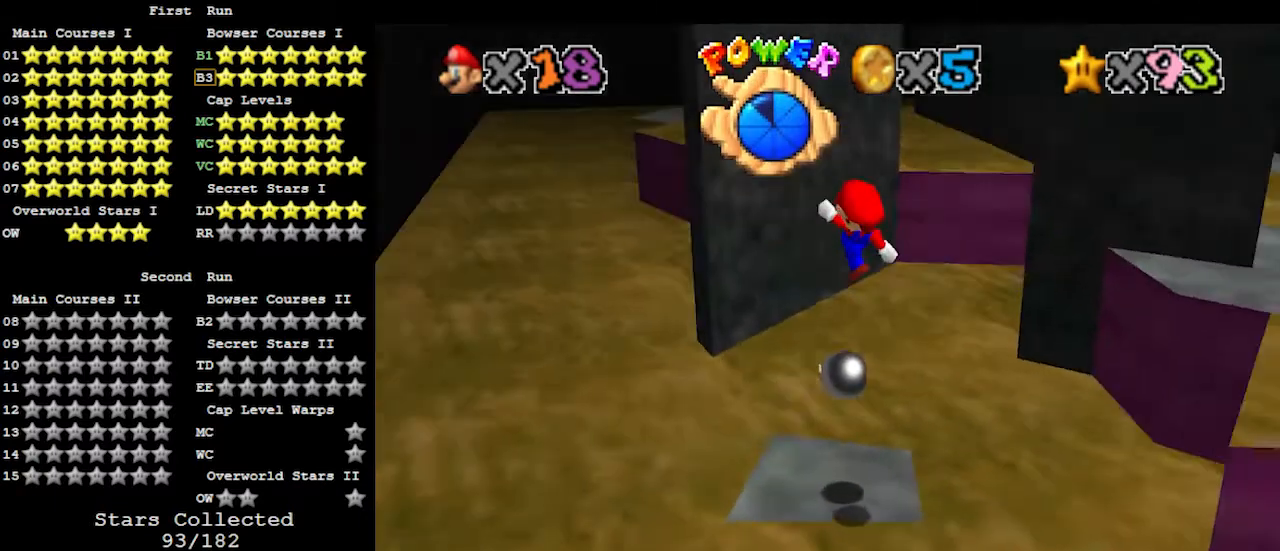
{"buttons": ["A"], "left_stick": "up-left", "events": [[33, "C_LEFT", "up"], [433, "A", "down"]]}
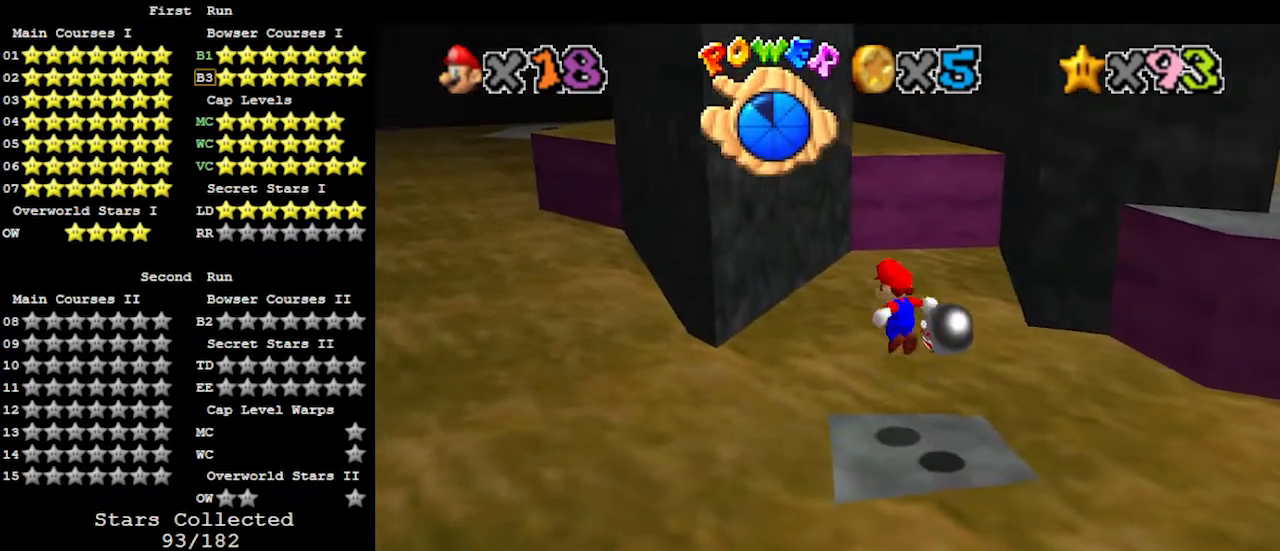
{"buttons": ["A"], "left_stick": "up-left", "events": []}
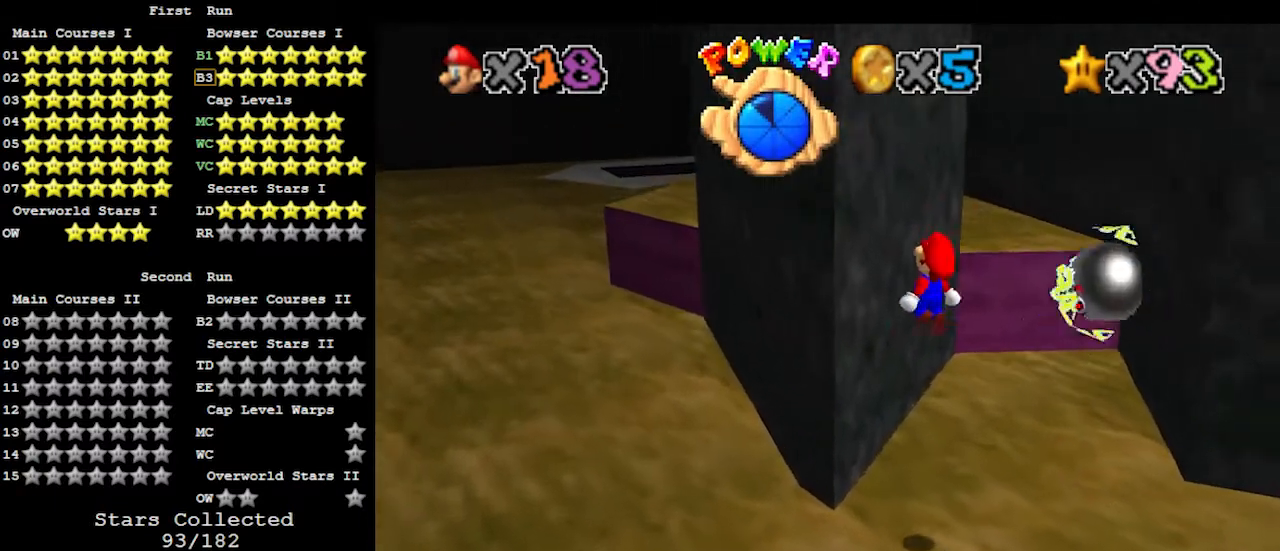
{"buttons": ["A"], "left_stick": "up-right", "events": [[133, "left_stick", "up"], [167, "A", "up"], [233, "left_stick", "up-right"], [300, "A", "down"]]}
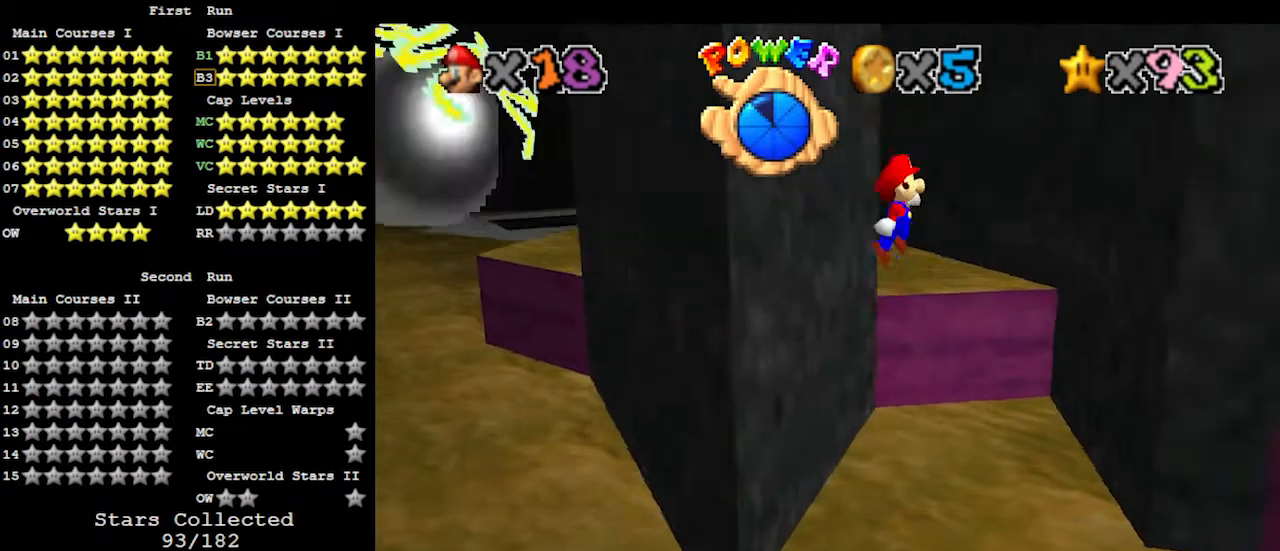
{"buttons": [], "left_stick": "up-right", "events": [[433, "A", "up"]]}
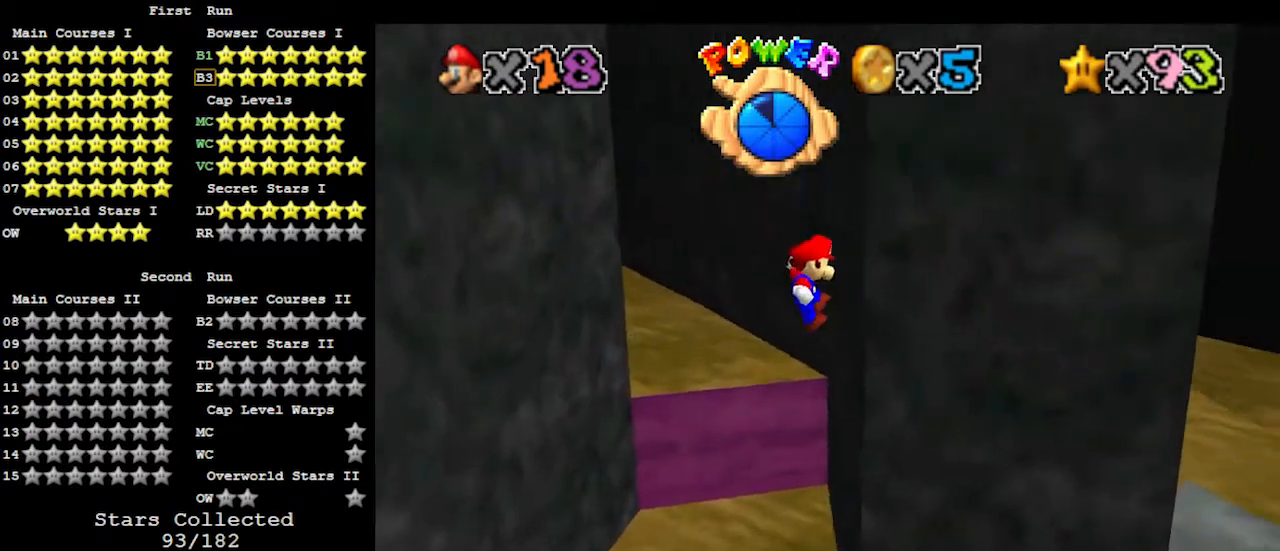
{"buttons": ["A"], "left_stick": "up-left", "events": [[67, "A", "down"], [100, "left_stick", "up-left"]]}
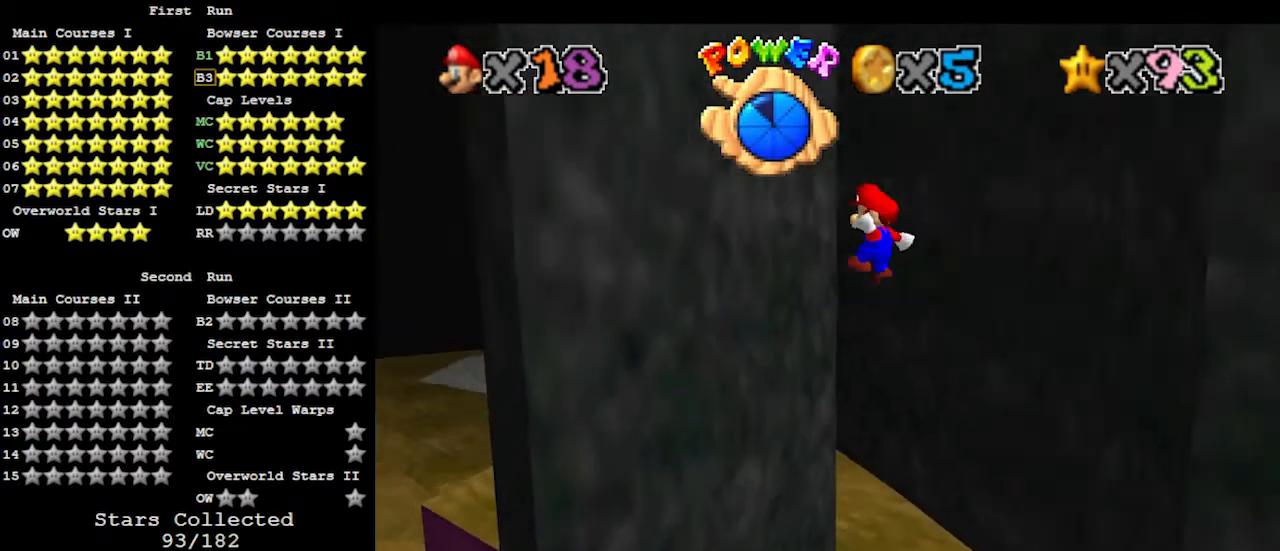
{"buttons": ["A"], "left_stick": "up-right", "events": [[100, "A", "up"], [100, "left_stick", "up"], [200, "left_stick", "up-right"], [300, "A", "down"]]}
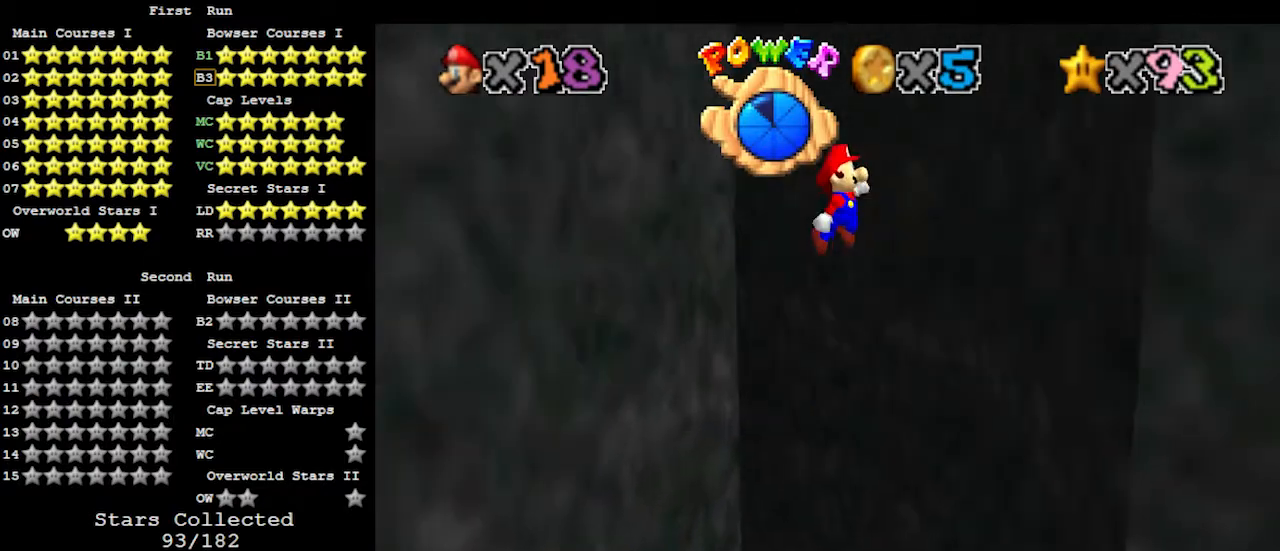
{"buttons": ["A"], "left_stick": "up-left", "events": [[233, "A", "up"], [333, "A", "down"], [333, "left_stick", "up-left"]]}
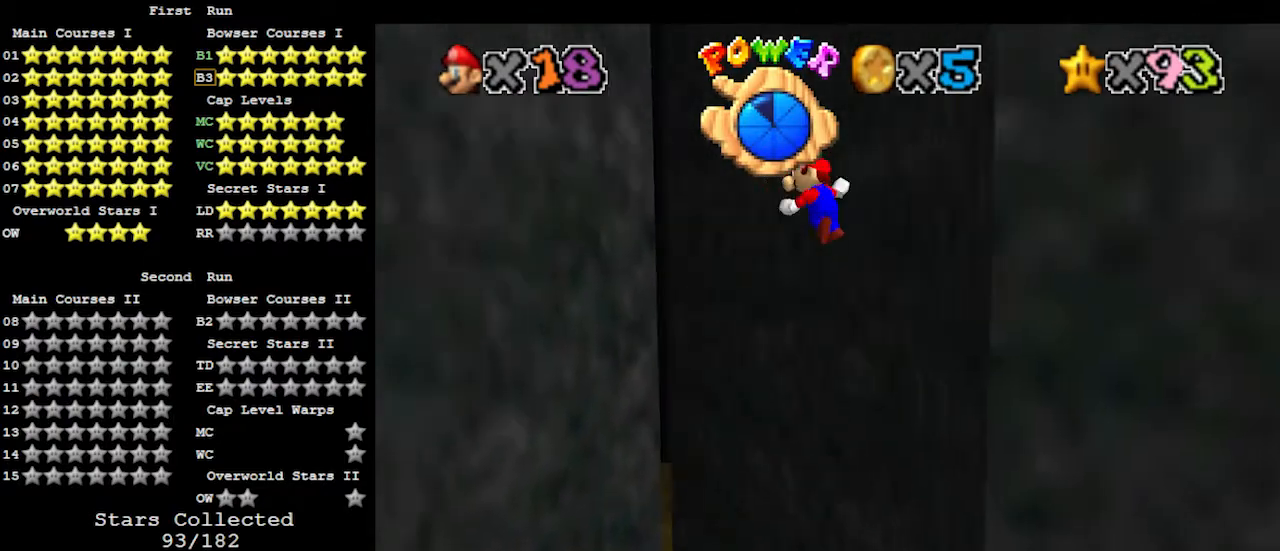
{"buttons": ["A"], "left_stick": "up-right", "events": [[300, "A", "up"], [333, "left_stick", "up"], [433, "left_stick", "up-right"], [500, "A", "down"]]}
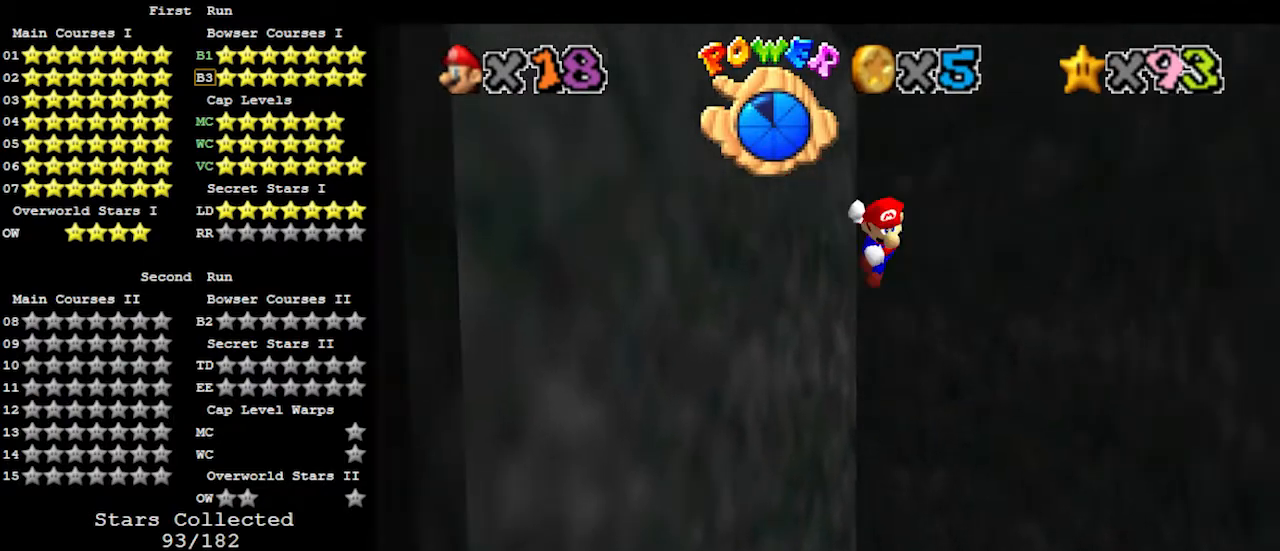
{"buttons": [], "left_stick": "up-right", "events": [[467, "A", "up"]]}
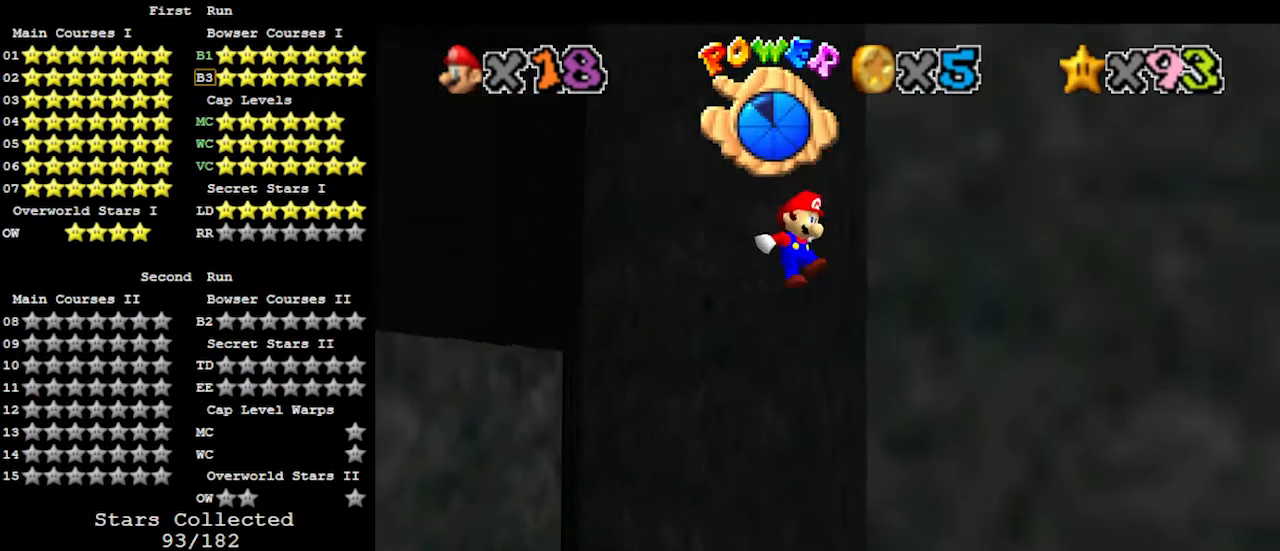
{"buttons": ["A"], "left_stick": "up-left", "events": [[33, "left_stick", "up"], [133, "A", "down"], [133, "left_stick", "up-left"]]}
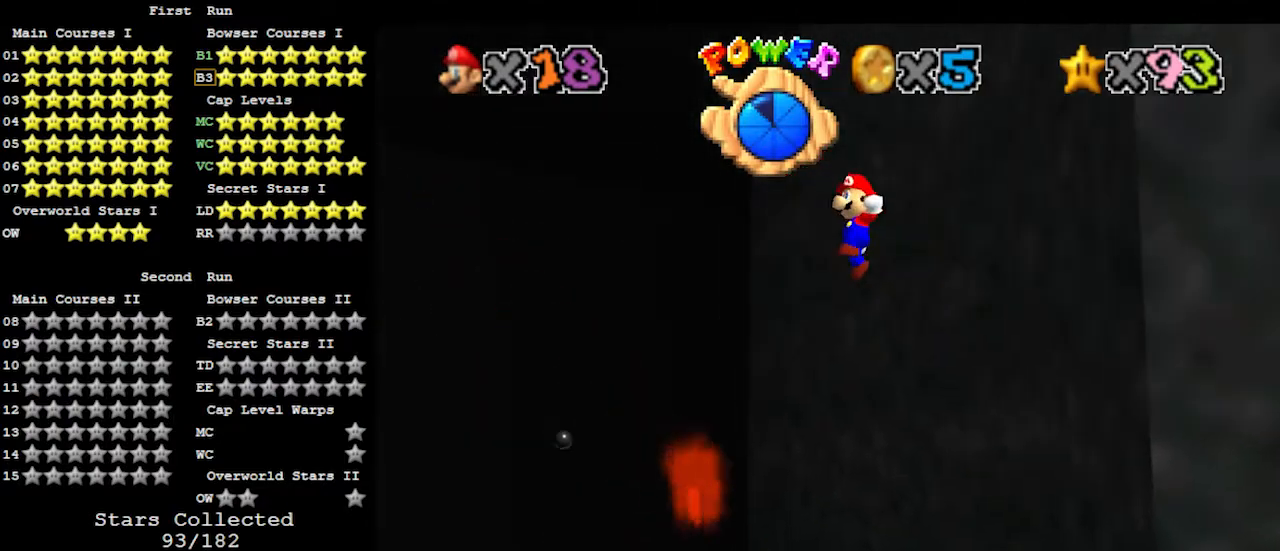
{"buttons": [], "left_stick": "center", "events": [[167, "A", "up"], [367, "DPAD_DOWN", "down"], [400, "left_stick", "center"], [467, "DPAD_DOWN", "up"]]}
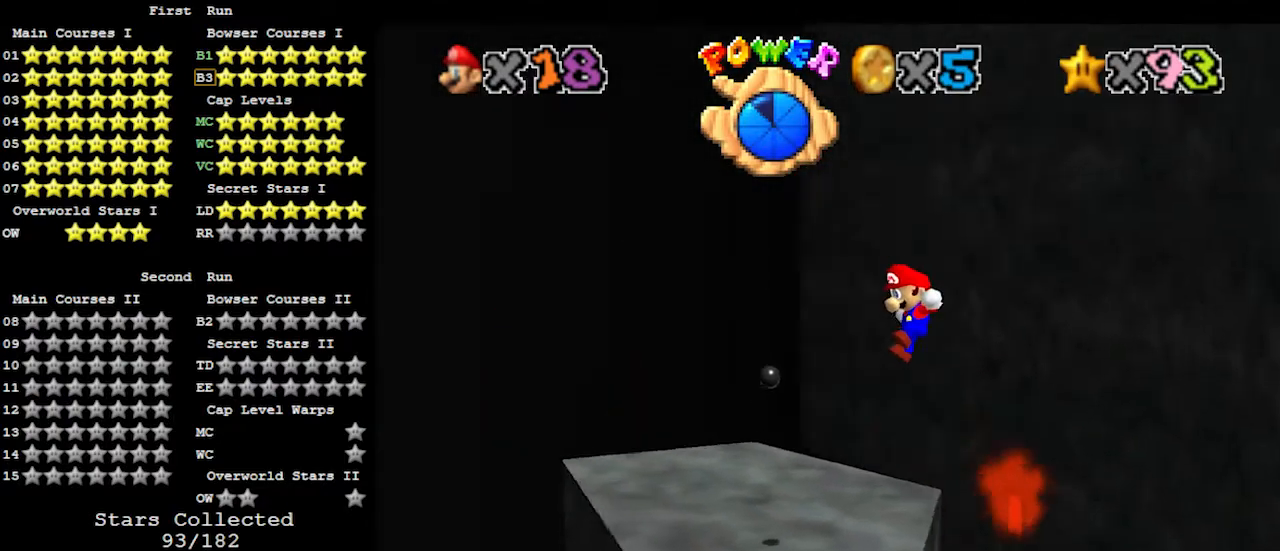
{"buttons": [], "left_stick": "center", "events": [[133, "C_LEFT", "down"], [200, "C_LEFT", "up"], [267, "C_LEFT", "down"], [333, "C_LEFT", "up"], [400, "C_LEFT", "down"], [467, "C_LEFT", "up"]]}
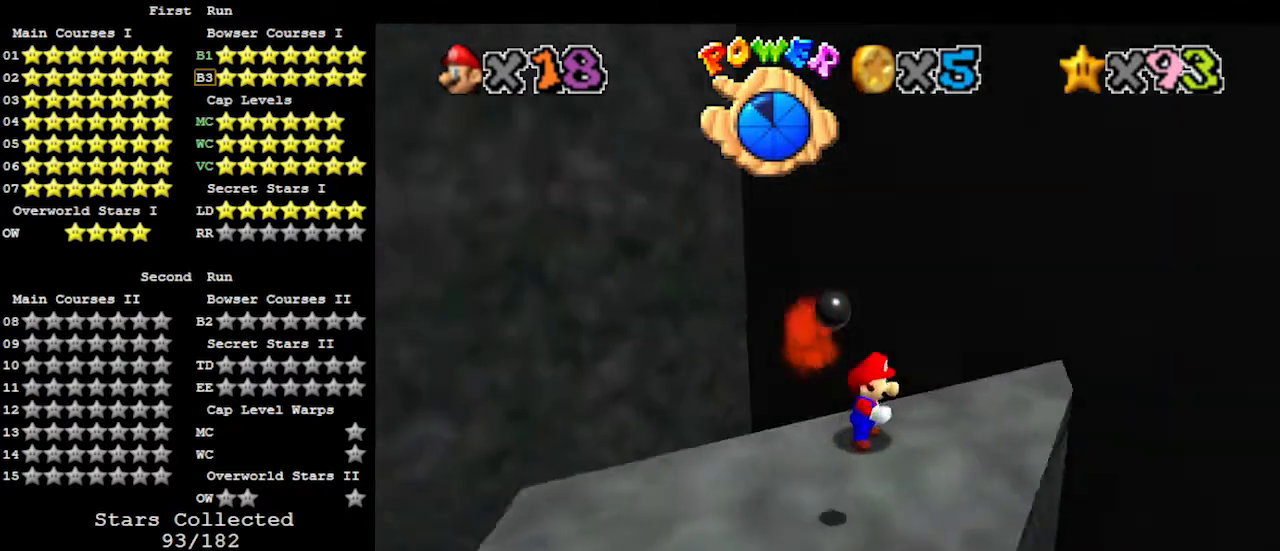
{"buttons": [], "left_stick": "up-right", "events": [[133, "C_LEFT", "down"], [200, "C_LEFT", "up"], [500, "left_stick", "up-right"]]}
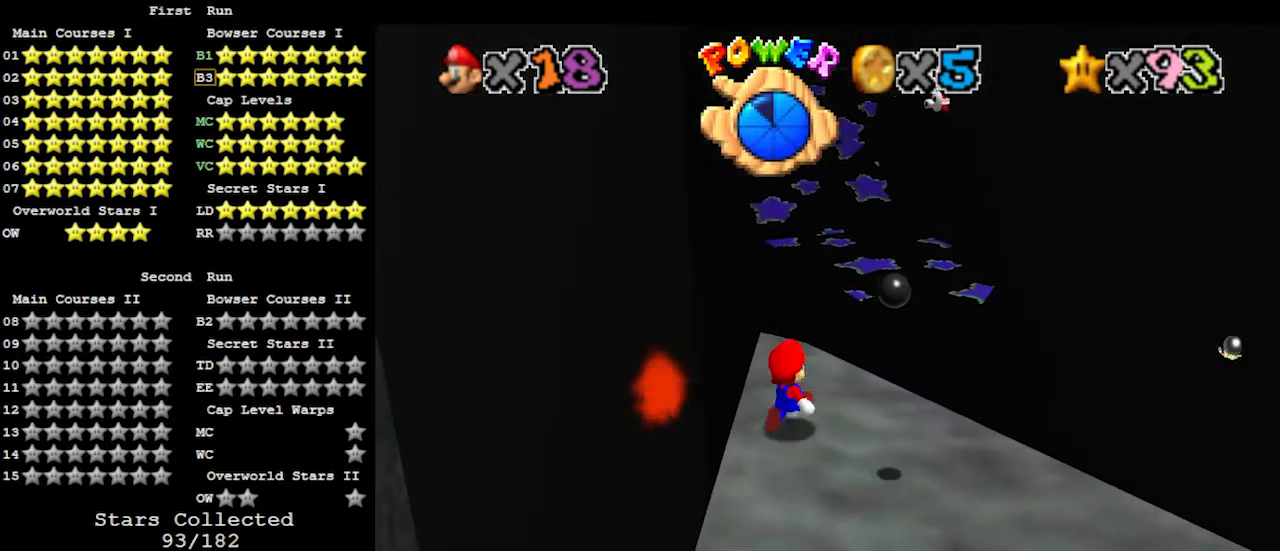
{"buttons": ["A", "Z"], "left_stick": "up", "events": [[233, "left_stick", "up"], [400, "Z", "down"], [467, "A", "down"]]}
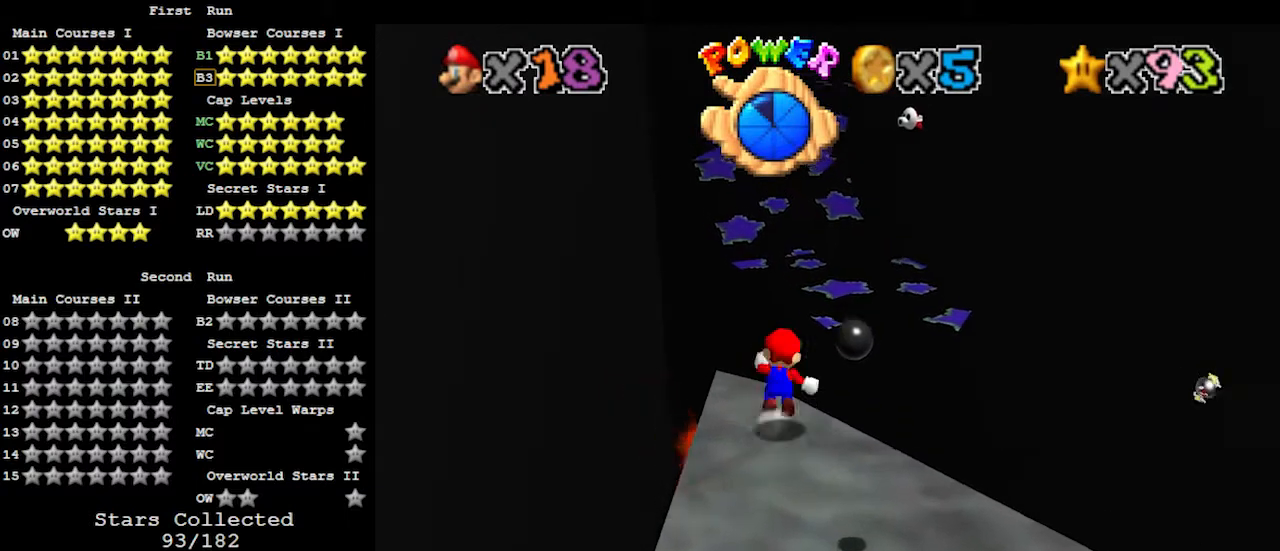
{"buttons": [], "left_stick": "up-right", "events": [[167, "A", "up"], [267, "Z", "up"], [267, "left_stick", "up-right"]]}
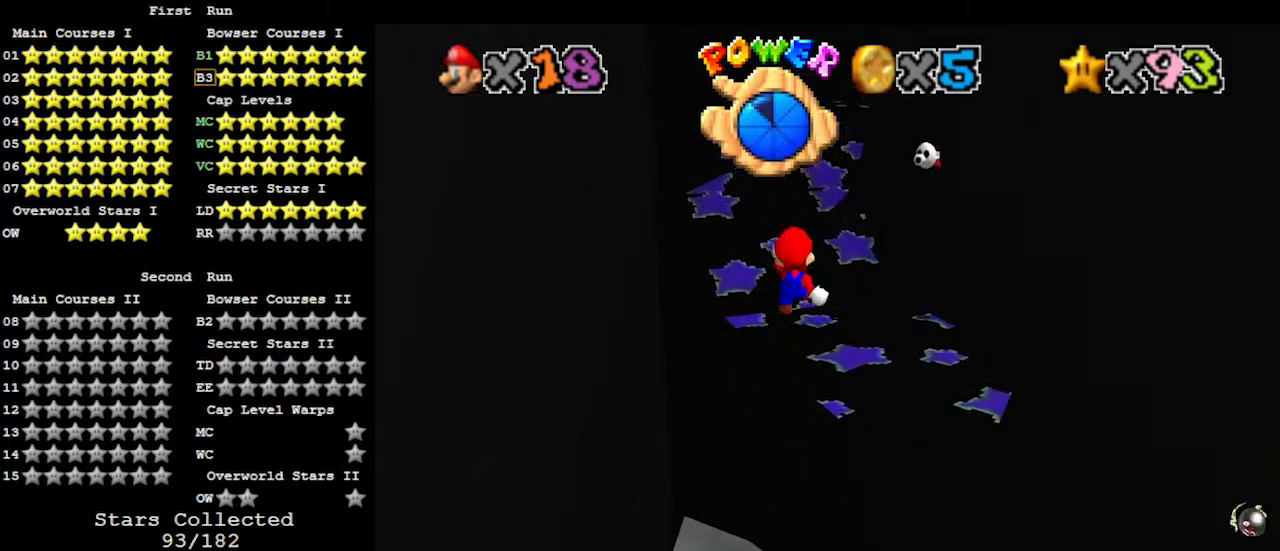
{"buttons": [], "left_stick": "up", "events": [[433, "left_stick", "up"]]}
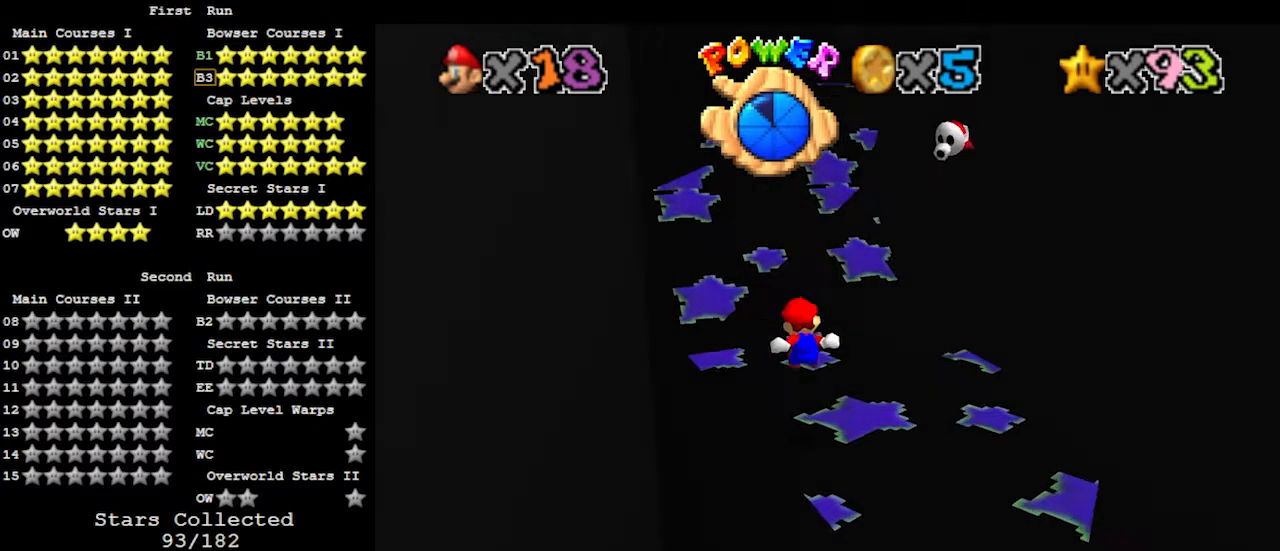
{"buttons": ["A", "B"], "left_stick": "up", "events": [[433, "A", "down"], [467, "B", "down"]]}
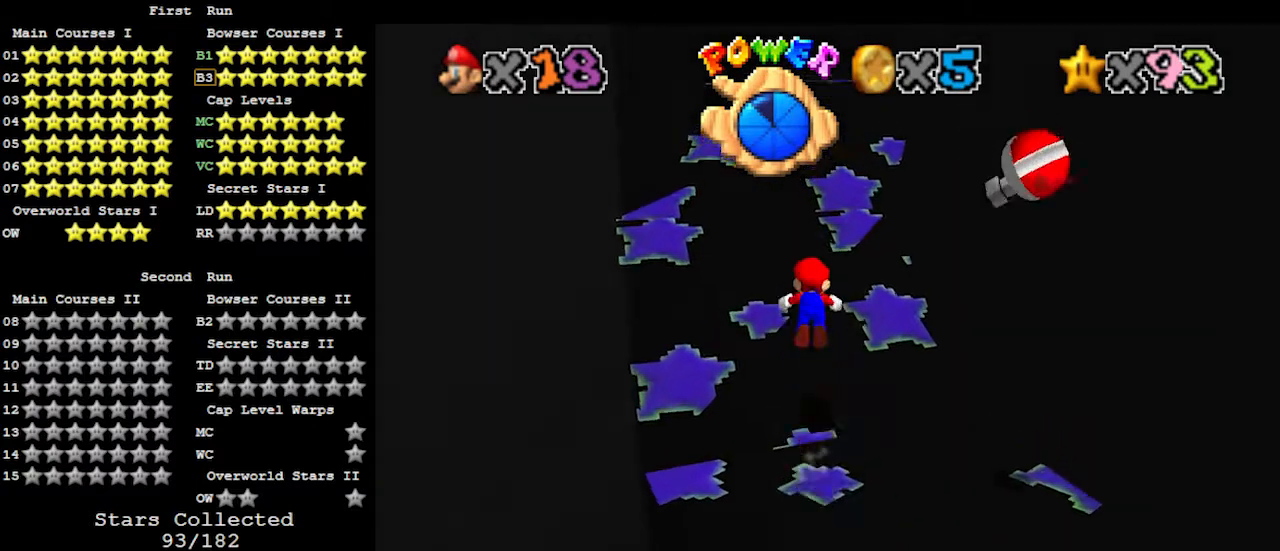
{"buttons": [], "left_stick": "up", "events": [[133, "A", "up"], [133, "B", "up"]]}